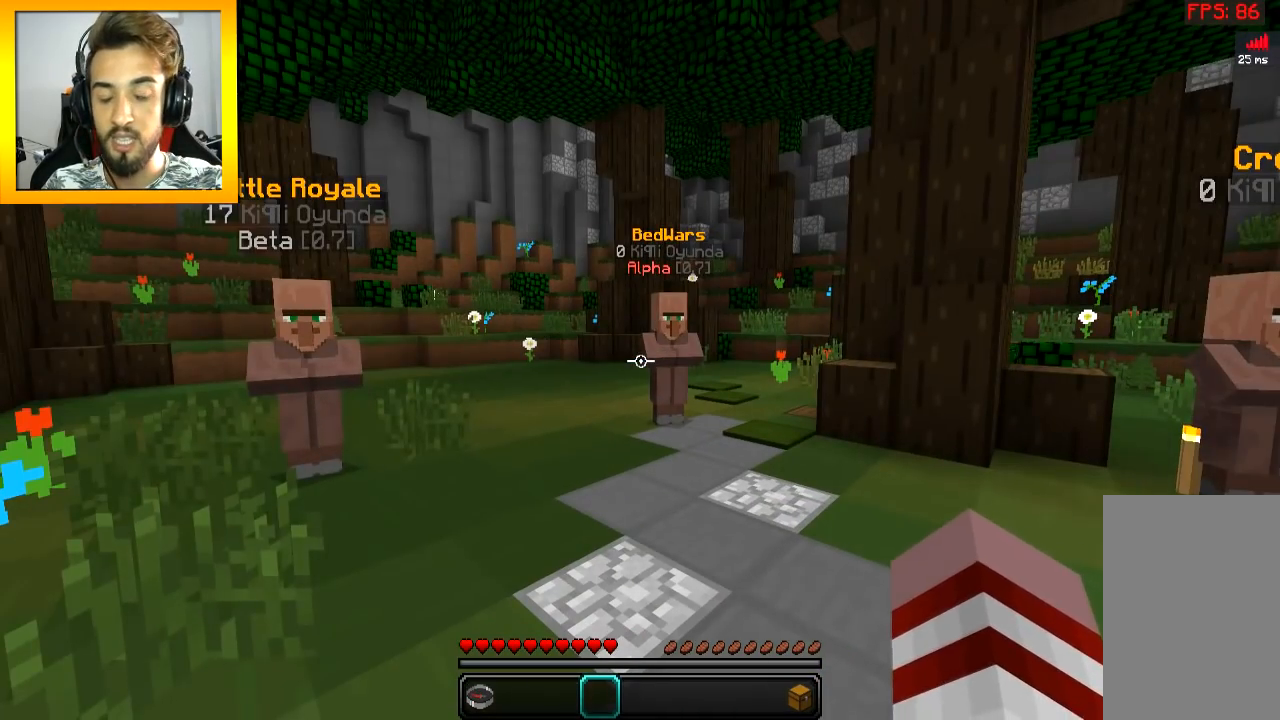
Gameplay with keyboard and mouse; each line is a JSON object with the keys and mouse buttons held at the frame after it. "events" lists presses ("down") and releases ("up") of "a", "d", "s", "space", "w", "mouse_left" and "mouse_right" between this image and that frame as [ms after this image, input, new state], when the widget could be followed in between. "mouse_left", "mouse_right" = the "left", "right" buttons of the "mouse" list. No other keys are recorded. Fast repeated clicks can show as one long hold. Mouse movement is not recorded.
{"keys": [], "mouse": [], "events": []}
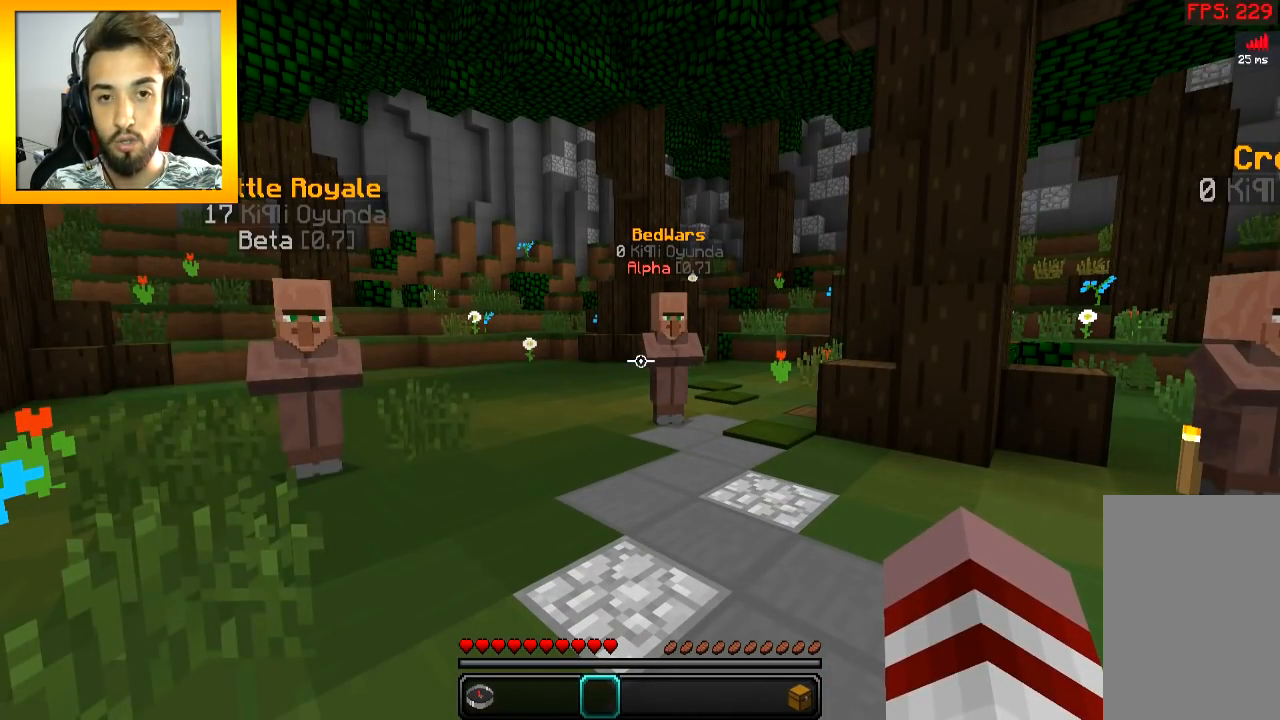
{"keys": ["w"], "mouse": [], "events": [[100, "w", "down"]]}
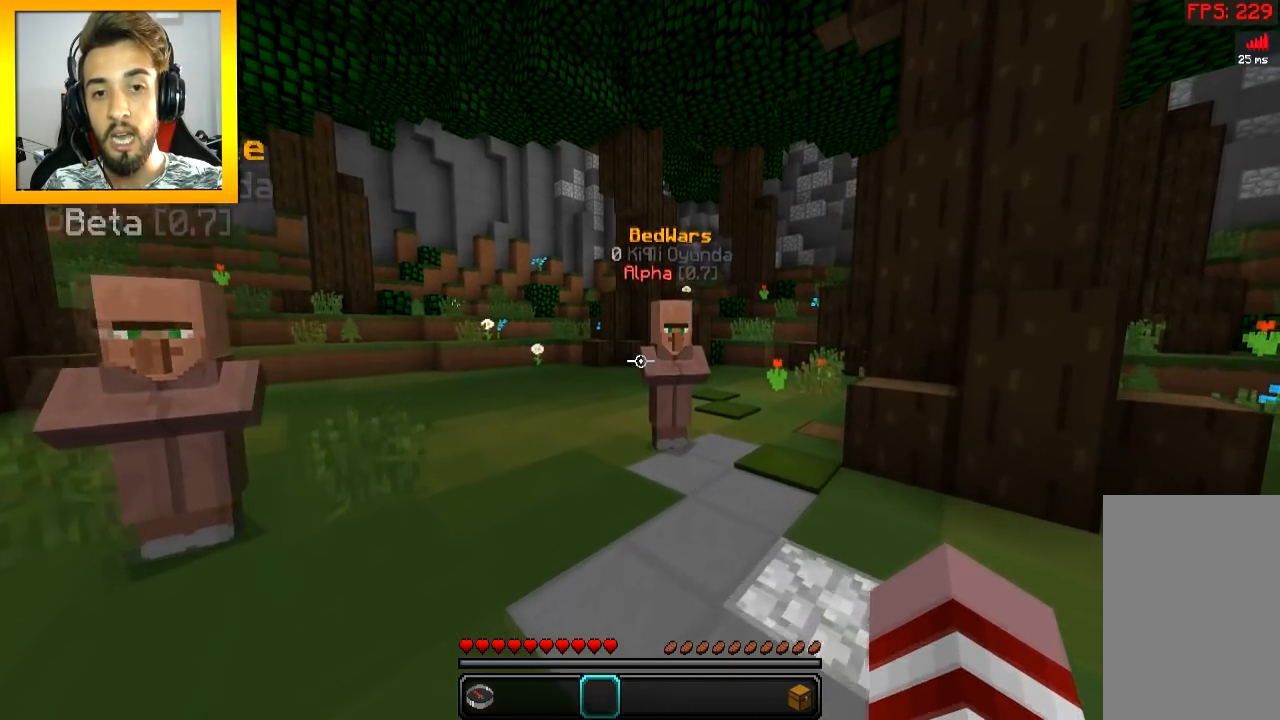
{"keys": [], "mouse": [], "events": [[67, "w", "up"]]}
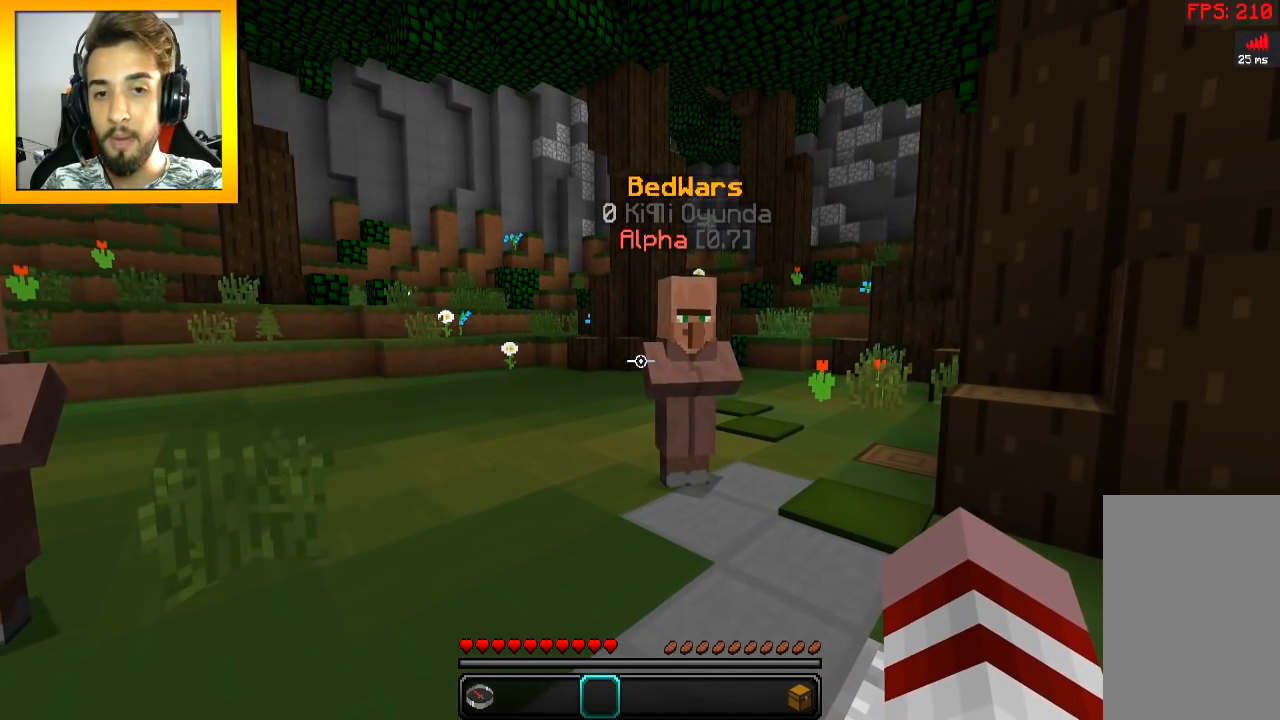
{"keys": [], "mouse": [], "events": []}
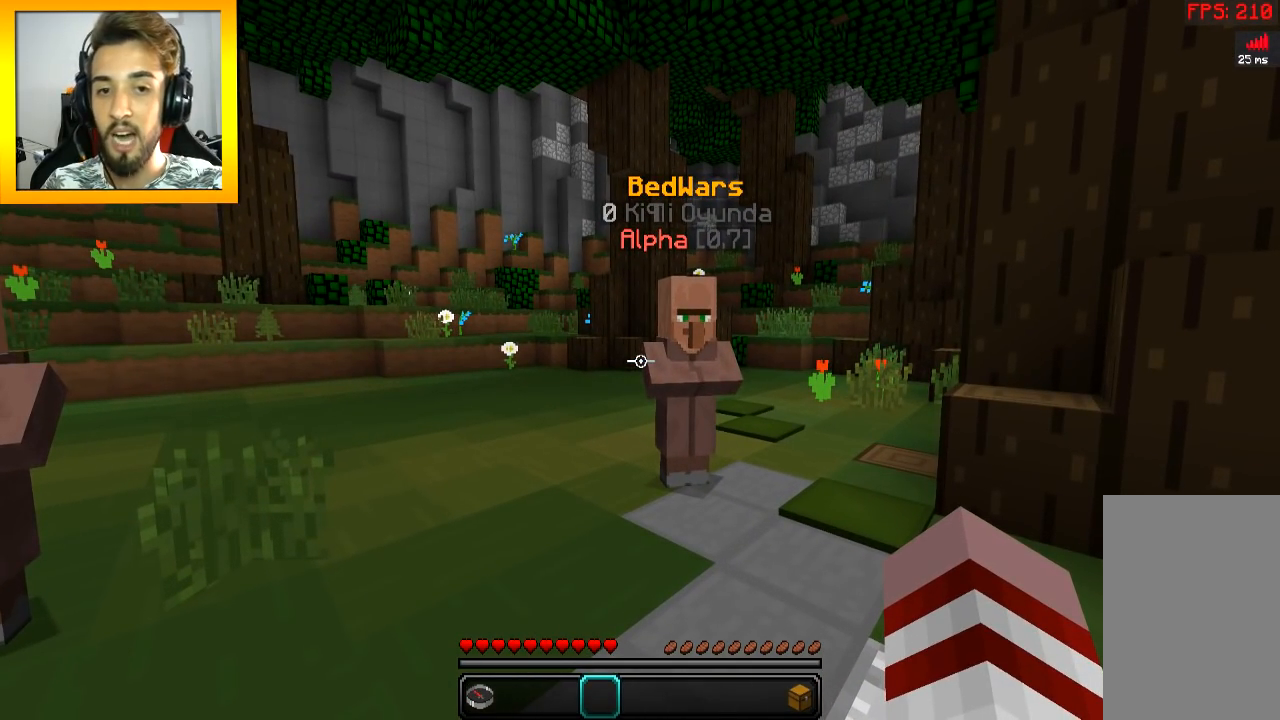
{"keys": [], "mouse": [], "events": []}
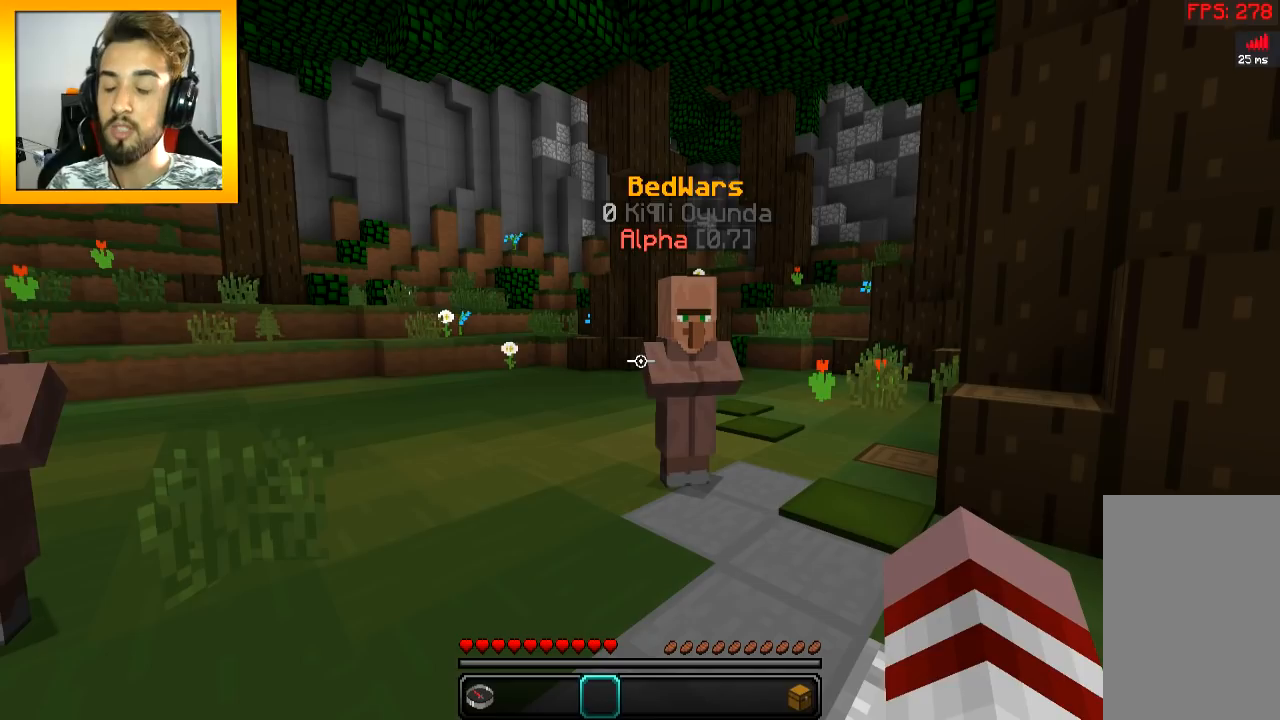
{"keys": [], "mouse": [], "events": []}
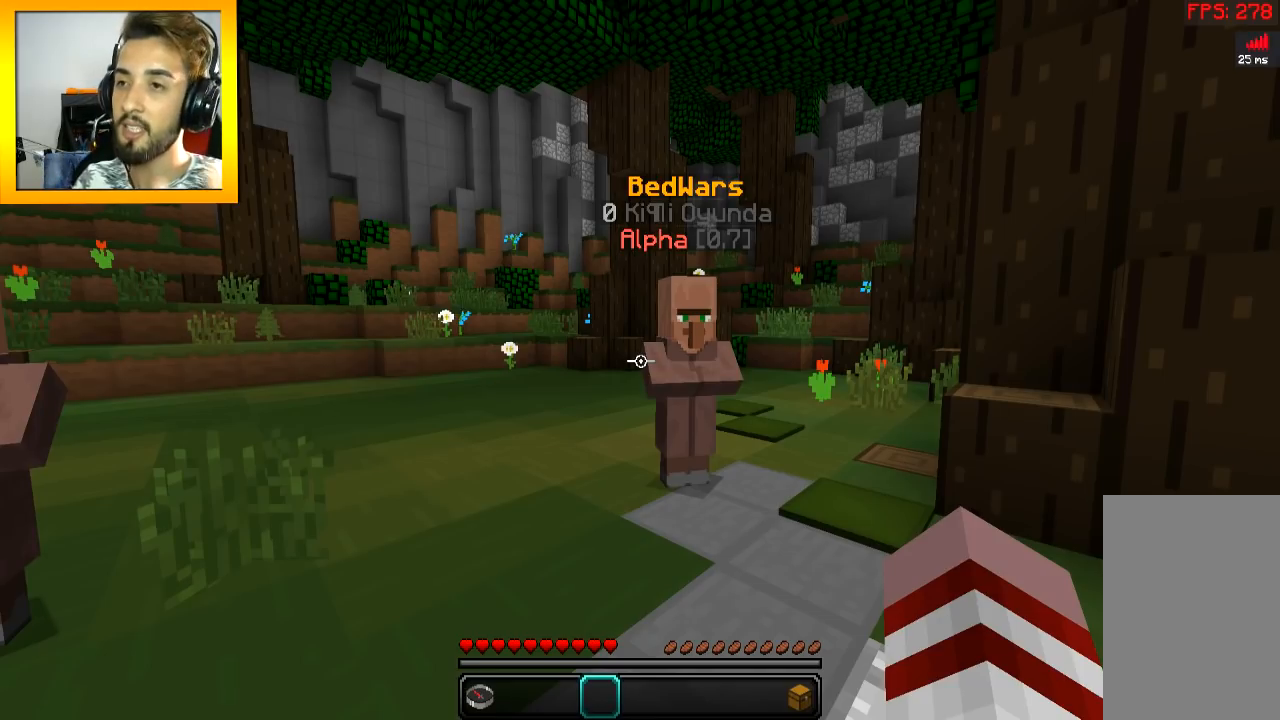
{"keys": [], "mouse": [], "events": []}
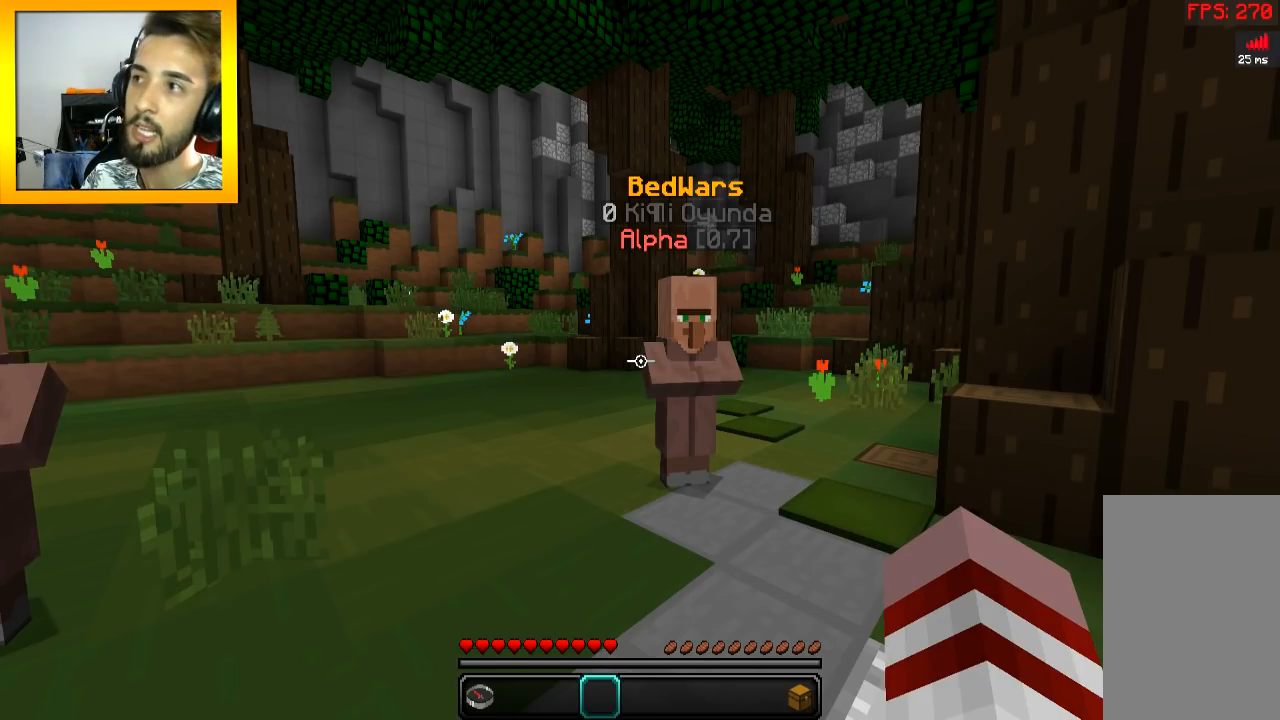
{"keys": [], "mouse": [], "events": []}
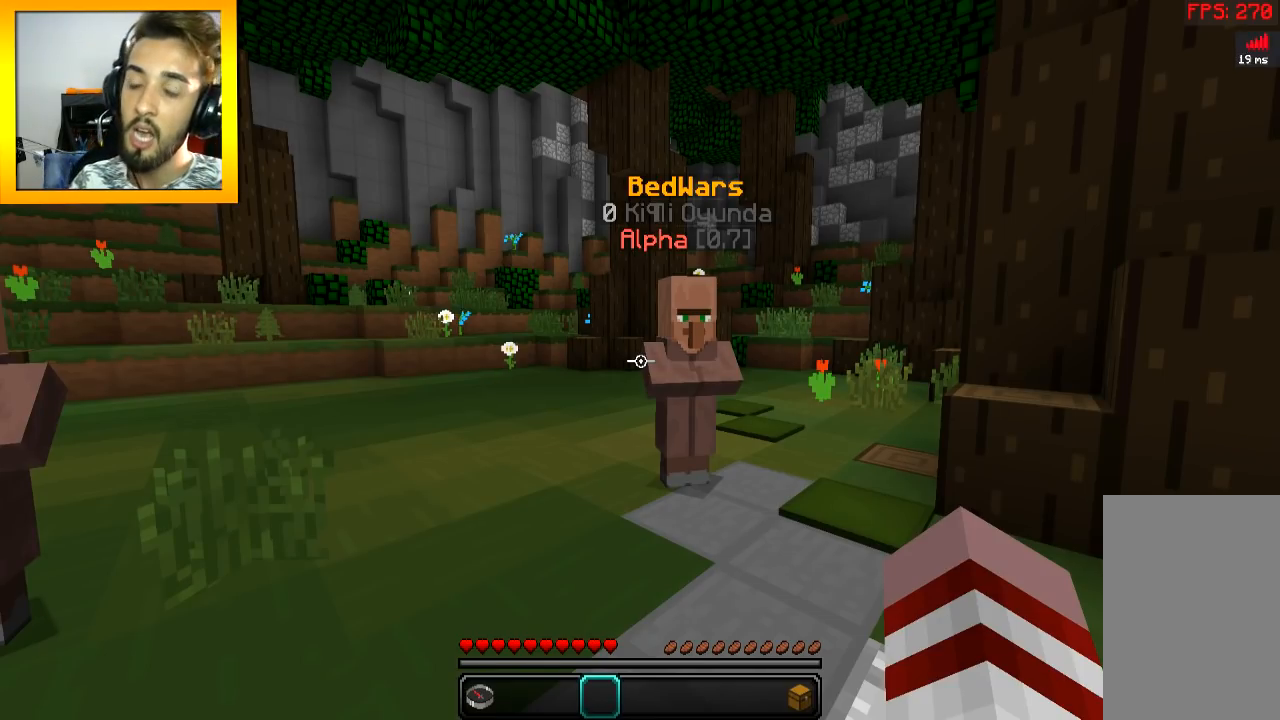
{"keys": [], "mouse": [], "events": []}
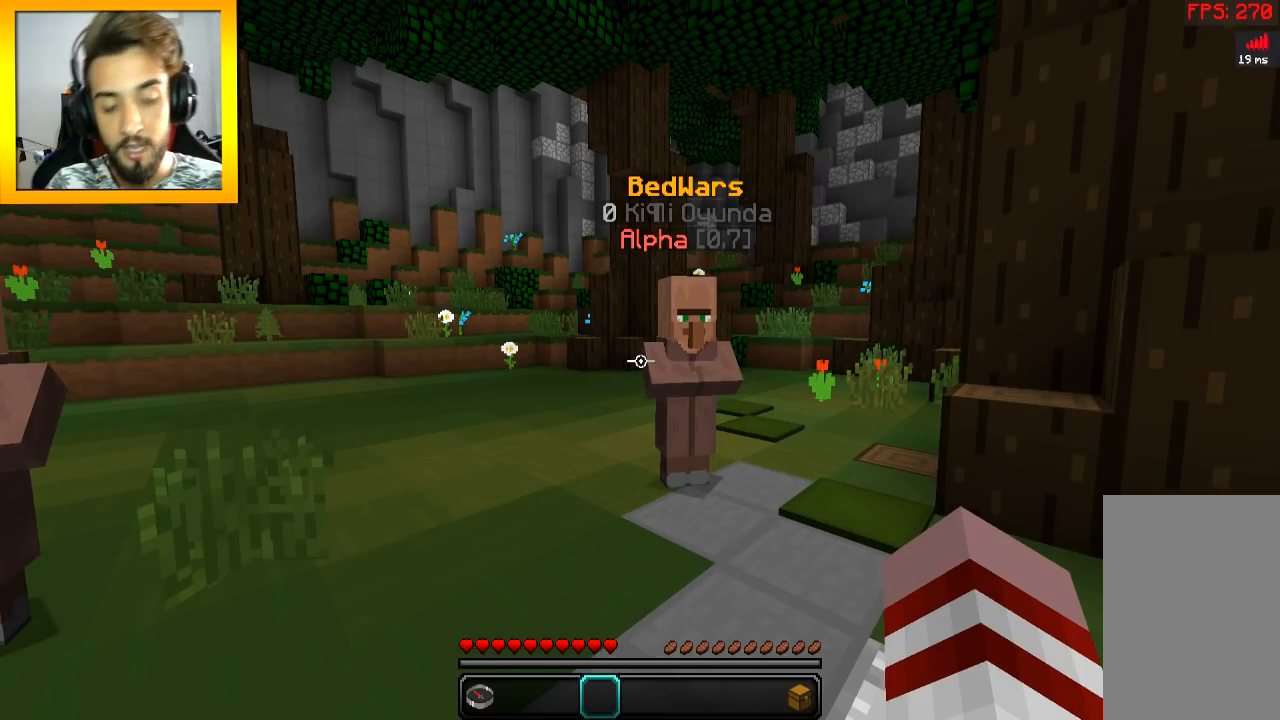
{"keys": [], "mouse": [], "events": []}
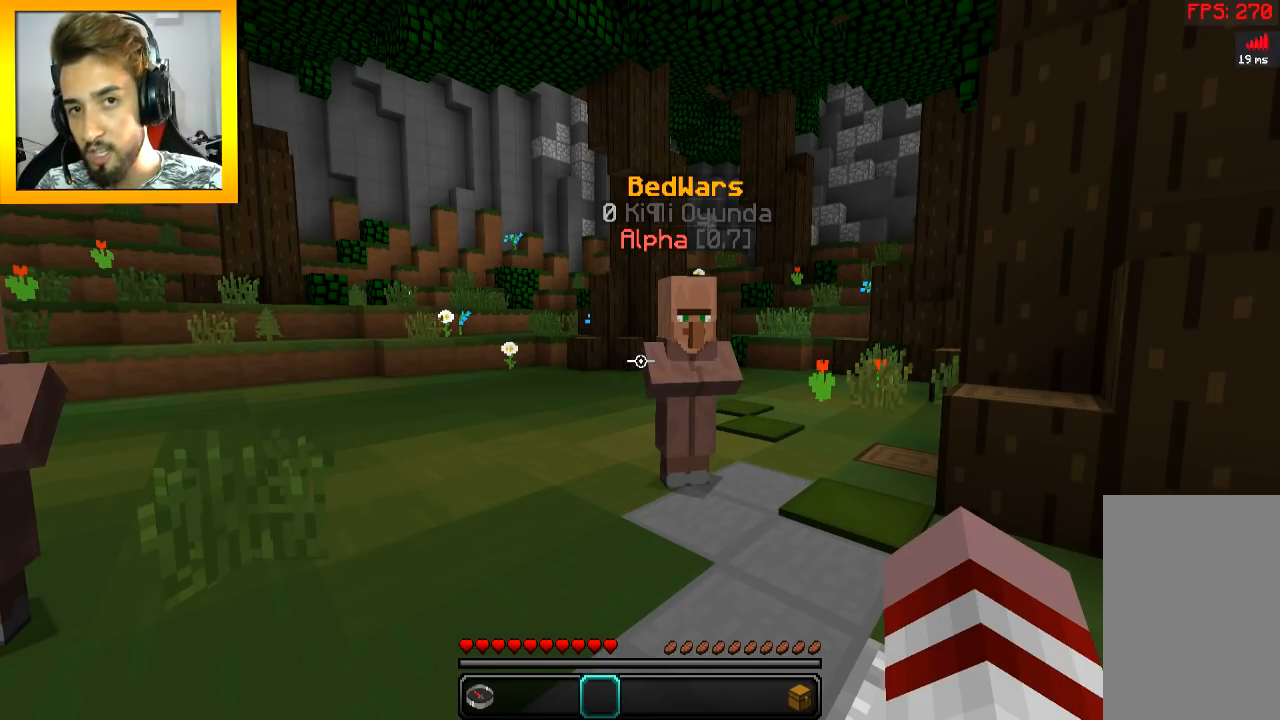
{"keys": [], "mouse": [], "events": []}
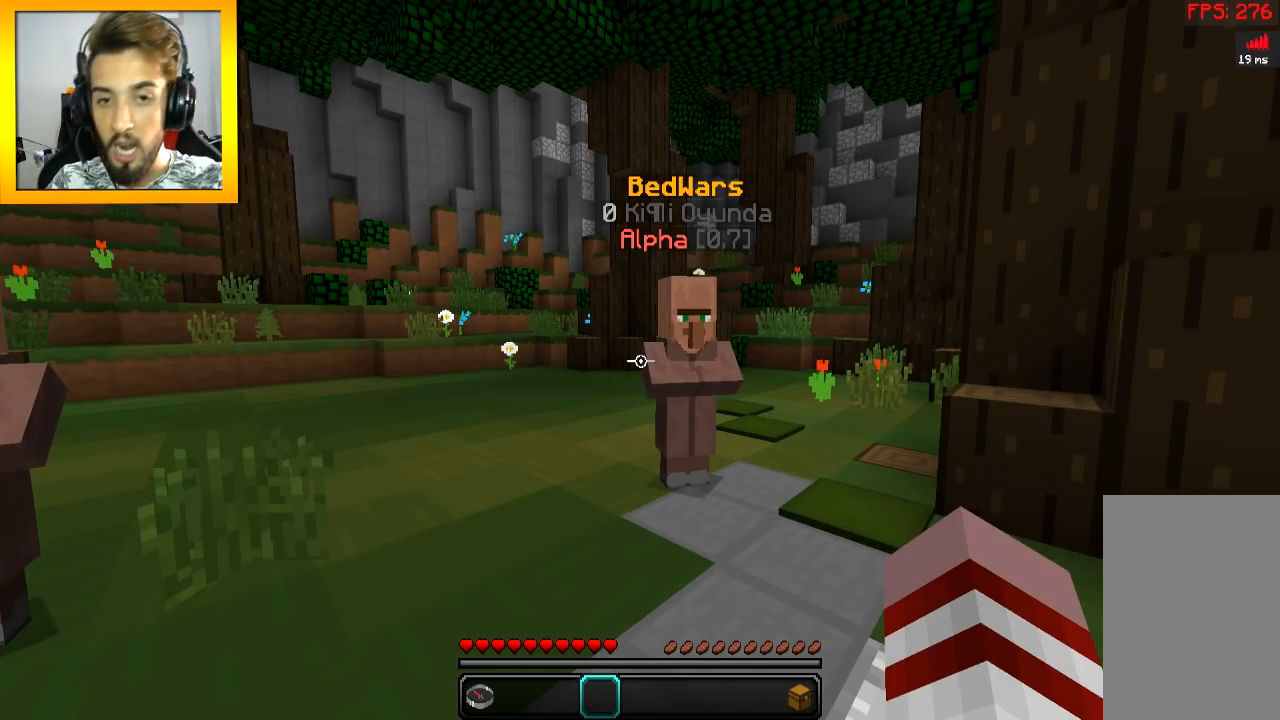
{"keys": ["a", "w"], "mouse": [], "events": [[401, "a", "down"], [468, "w", "down"]]}
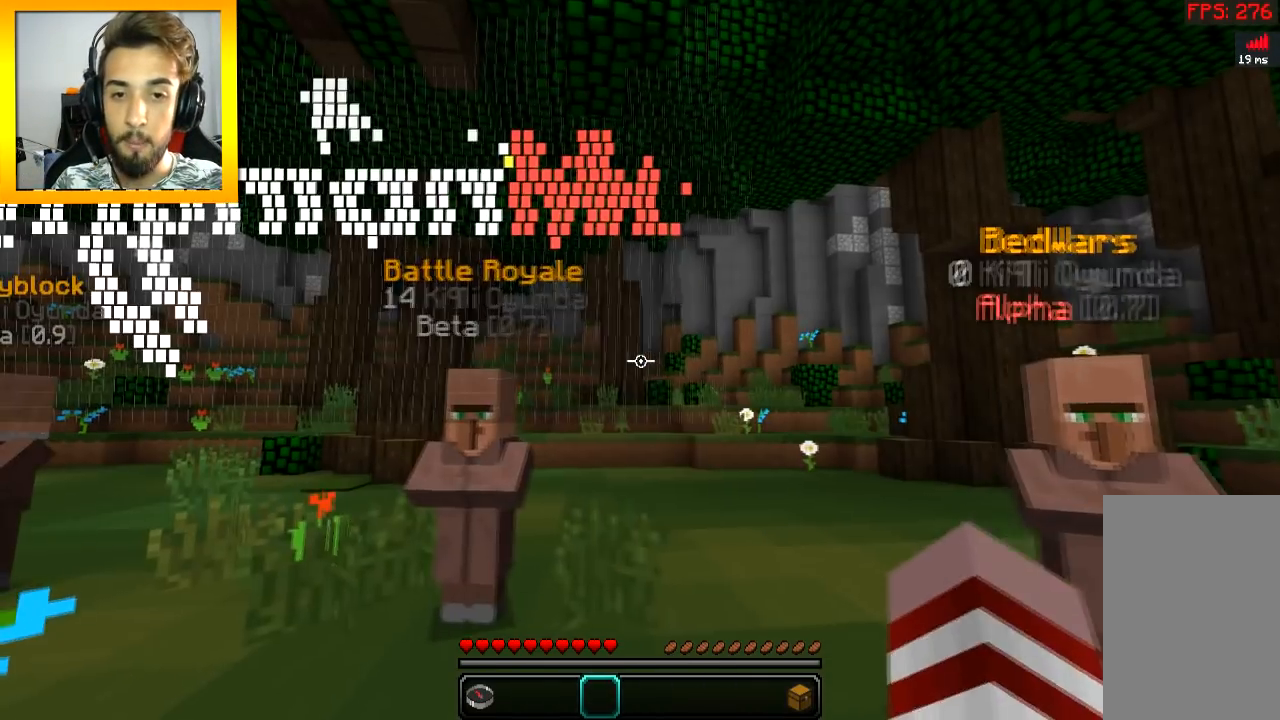
{"keys": [], "mouse": [], "events": [[133, "w", "up"], [184, "a", "up"]]}
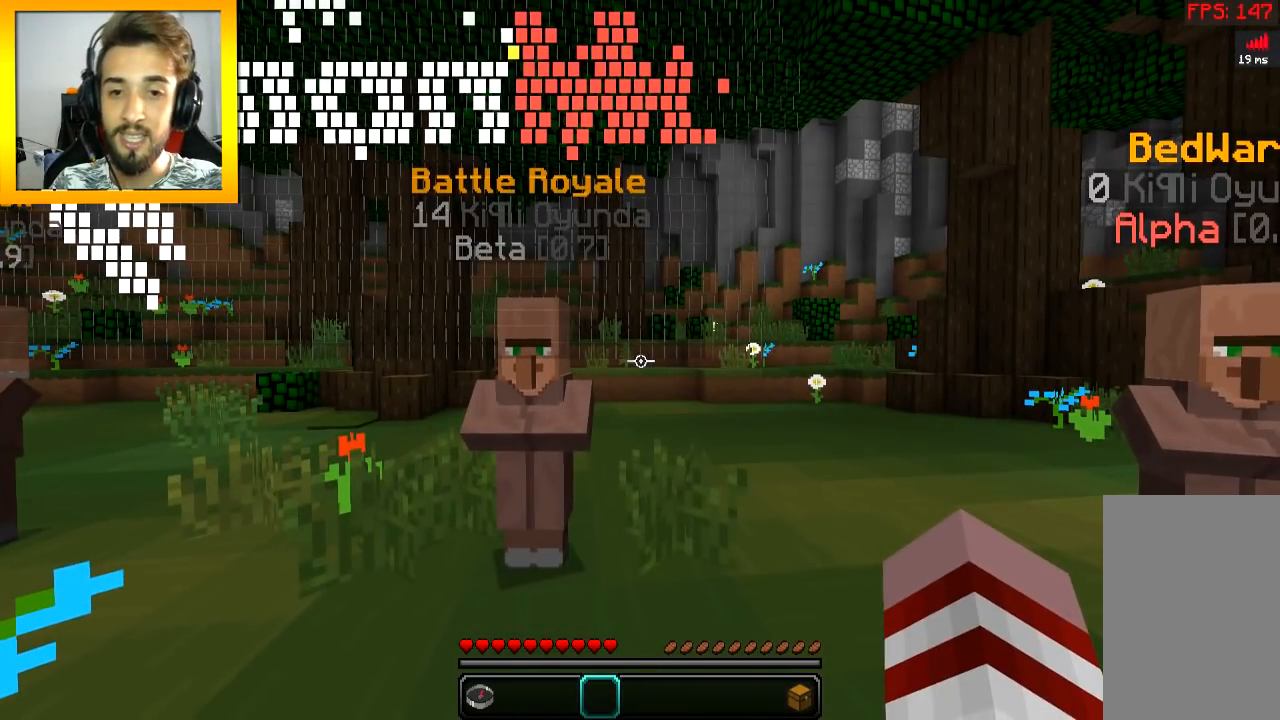
{"keys": [], "mouse": [], "events": []}
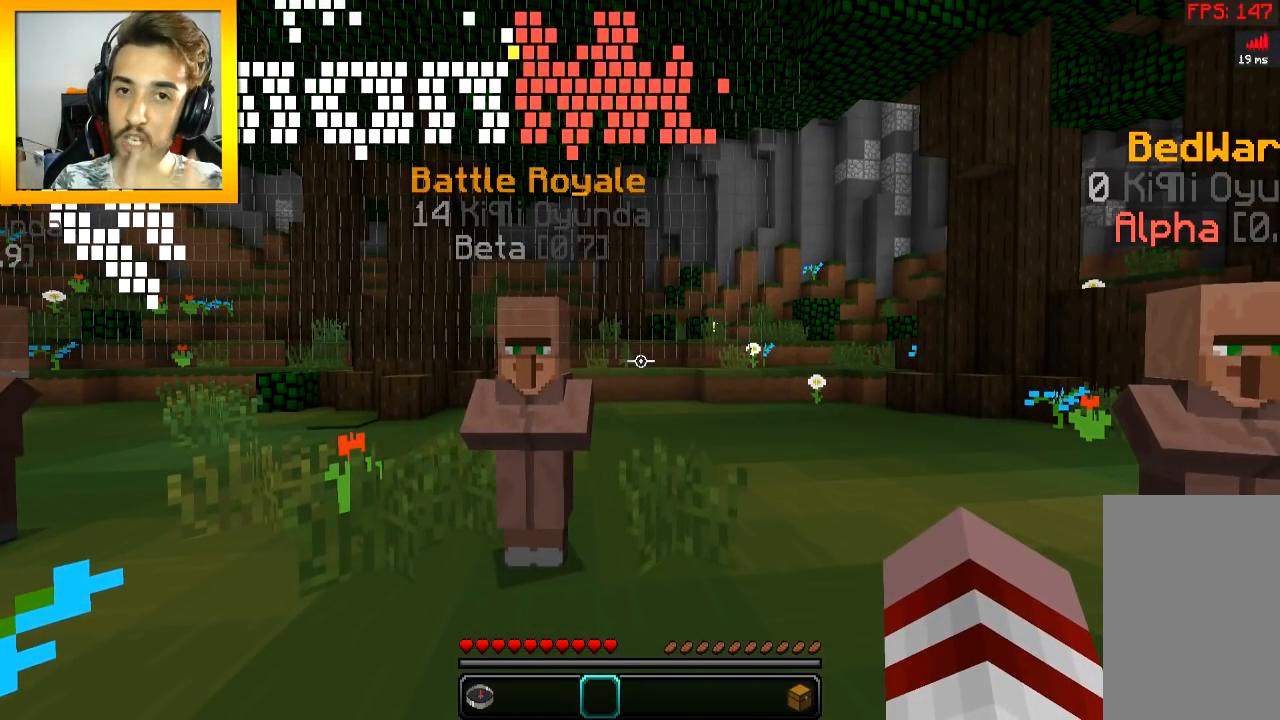
{"keys": [], "mouse": [], "events": []}
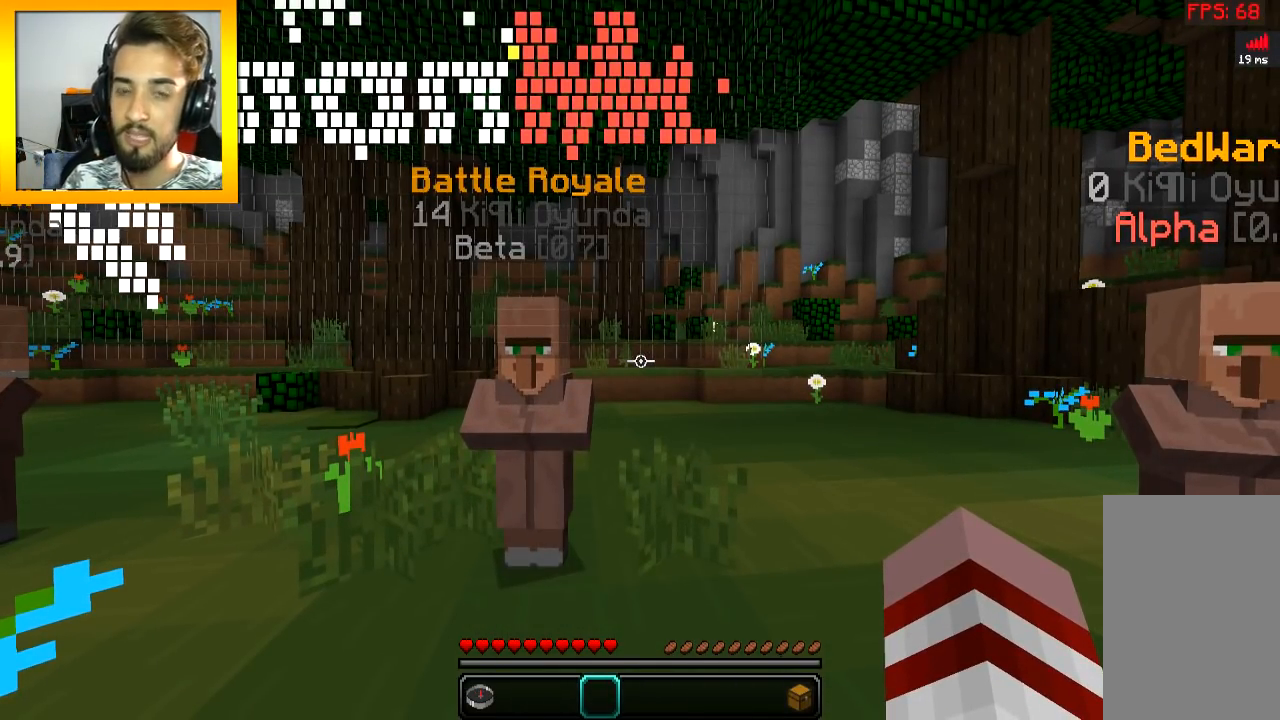
{"keys": [], "mouse": [], "events": []}
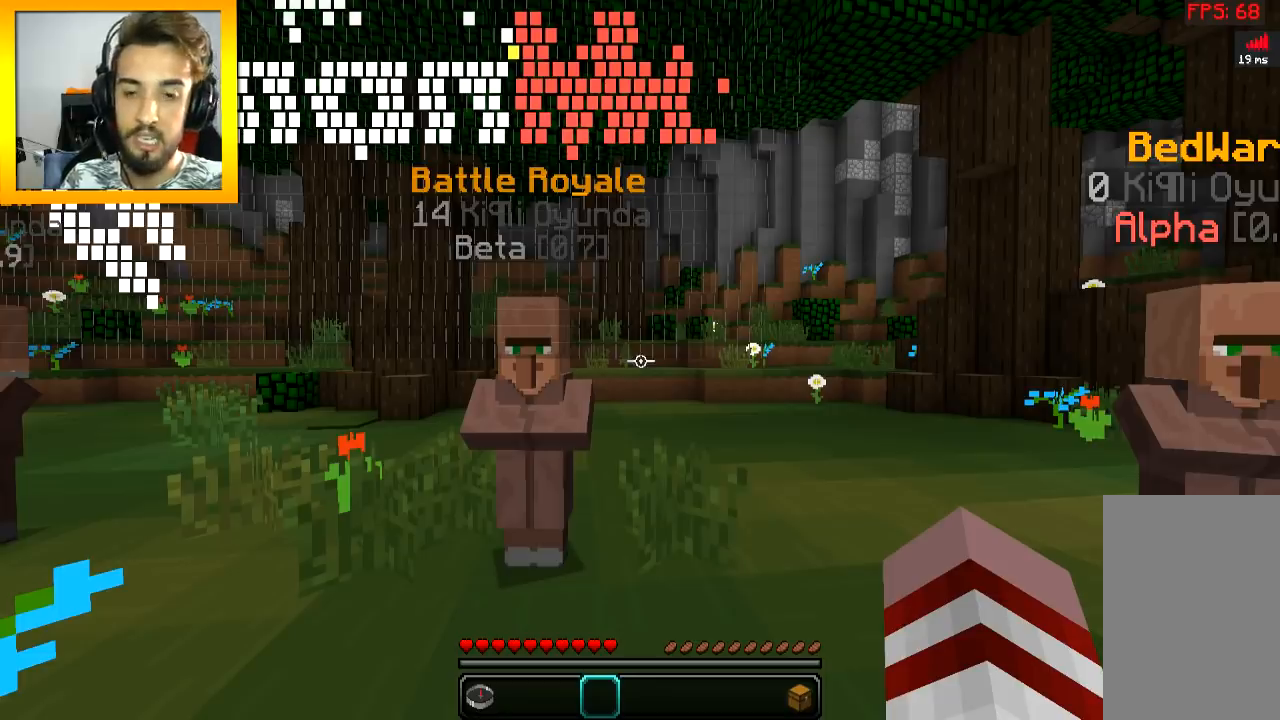
{"keys": [], "mouse": []}
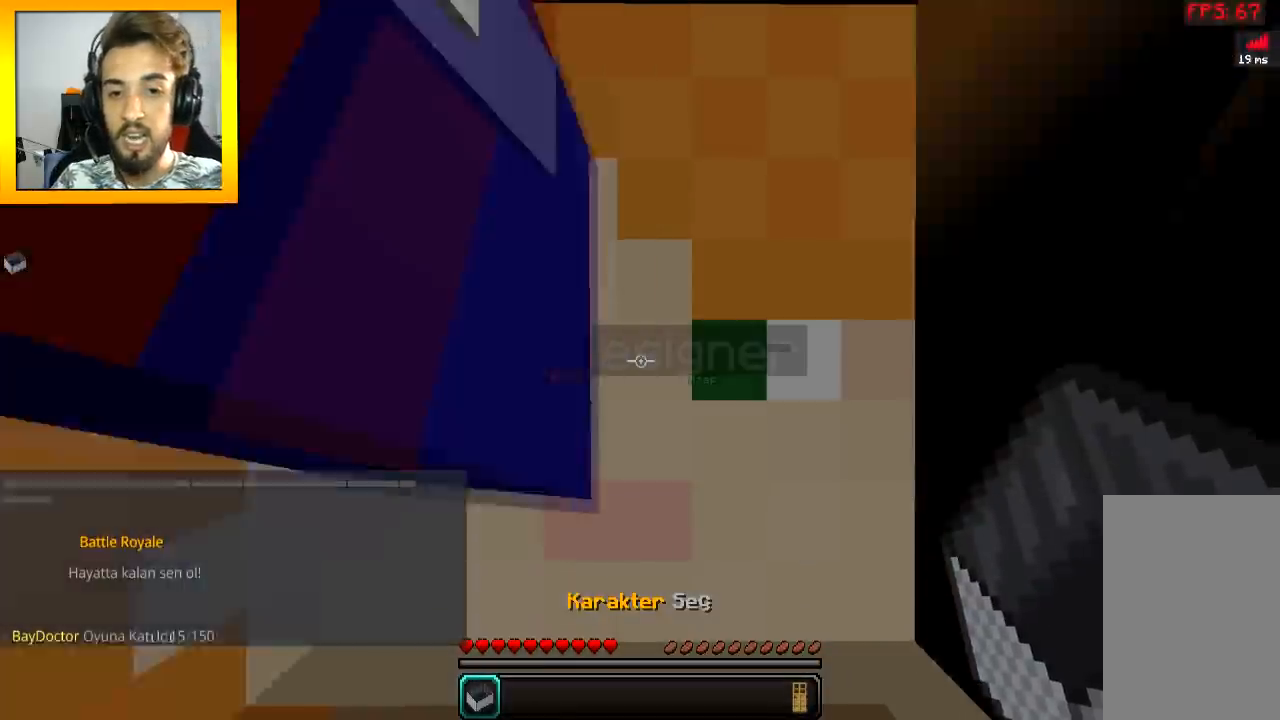
{"keys": ["w"], "mouse": [], "events": [[300, "w", "down"]]}
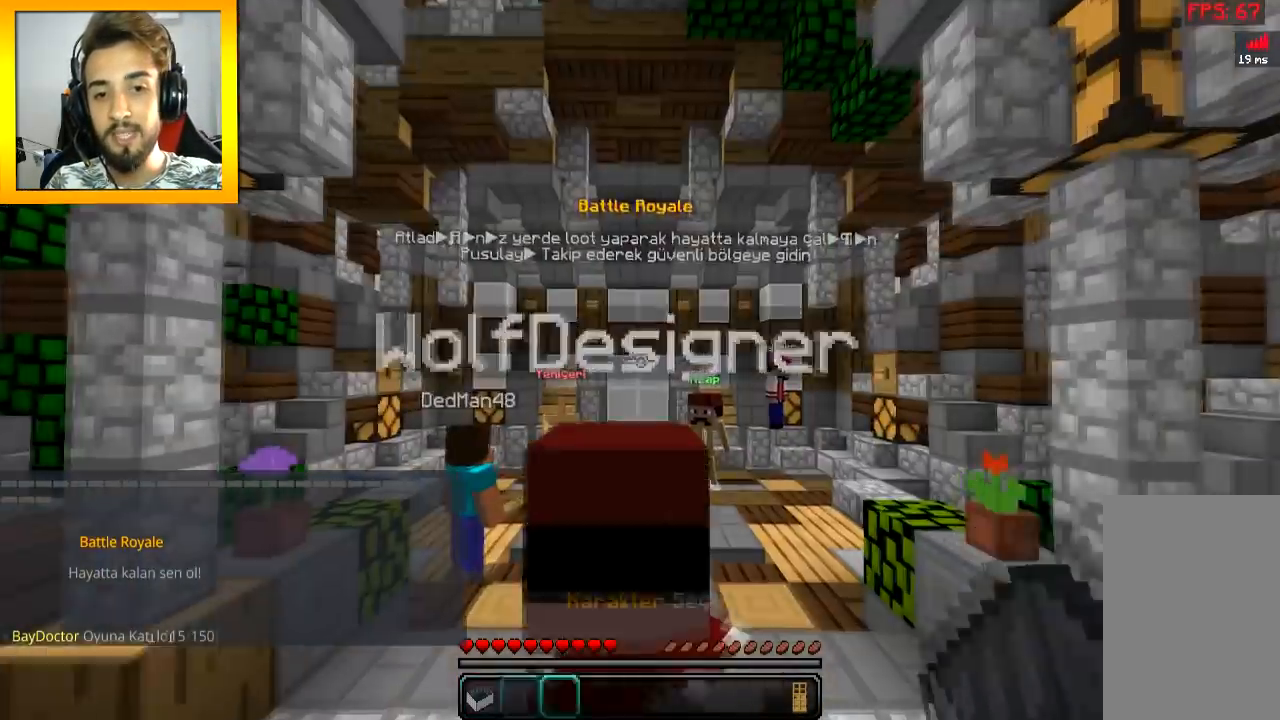
{"keys": ["w"], "mouse": [], "events": [[50, "space", "down"], [150, "space", "up"]]}
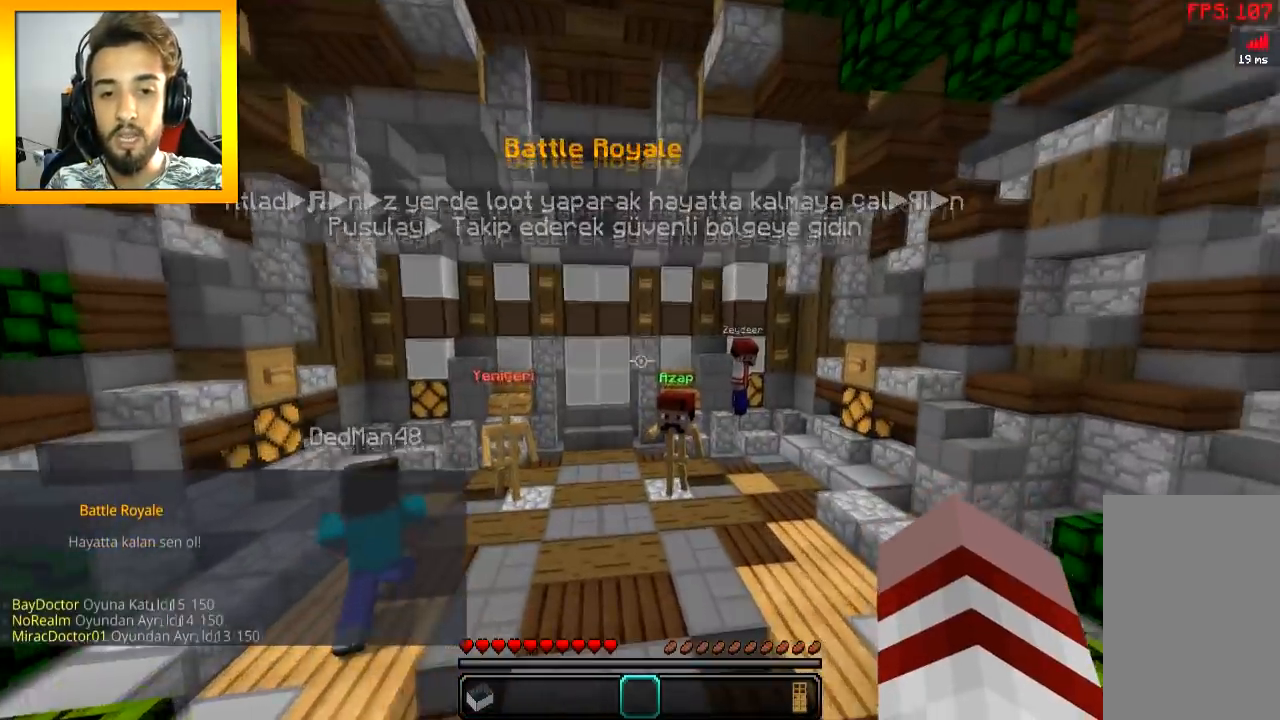
{"keys": ["w"], "mouse": [], "events": [[116, "space", "down"], [450, "space", "up"]]}
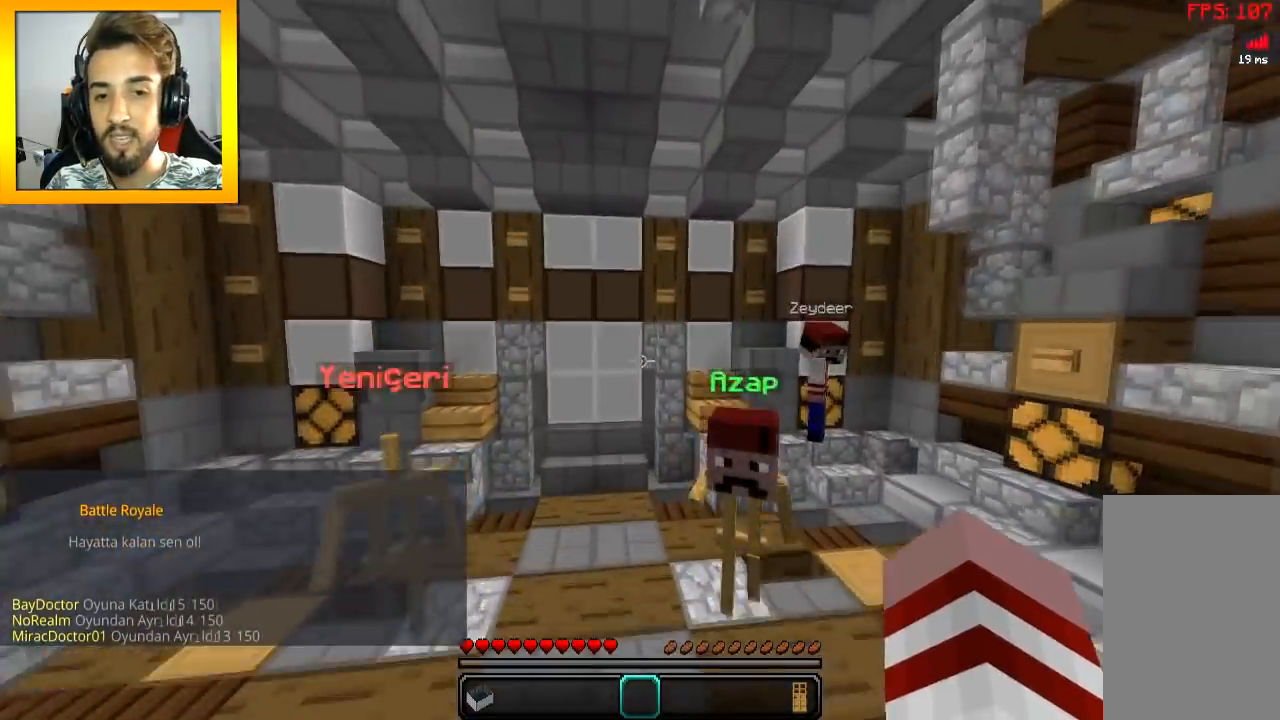
{"keys": ["d", "w"], "mouse": [], "events": [[400, "d", "down"]]}
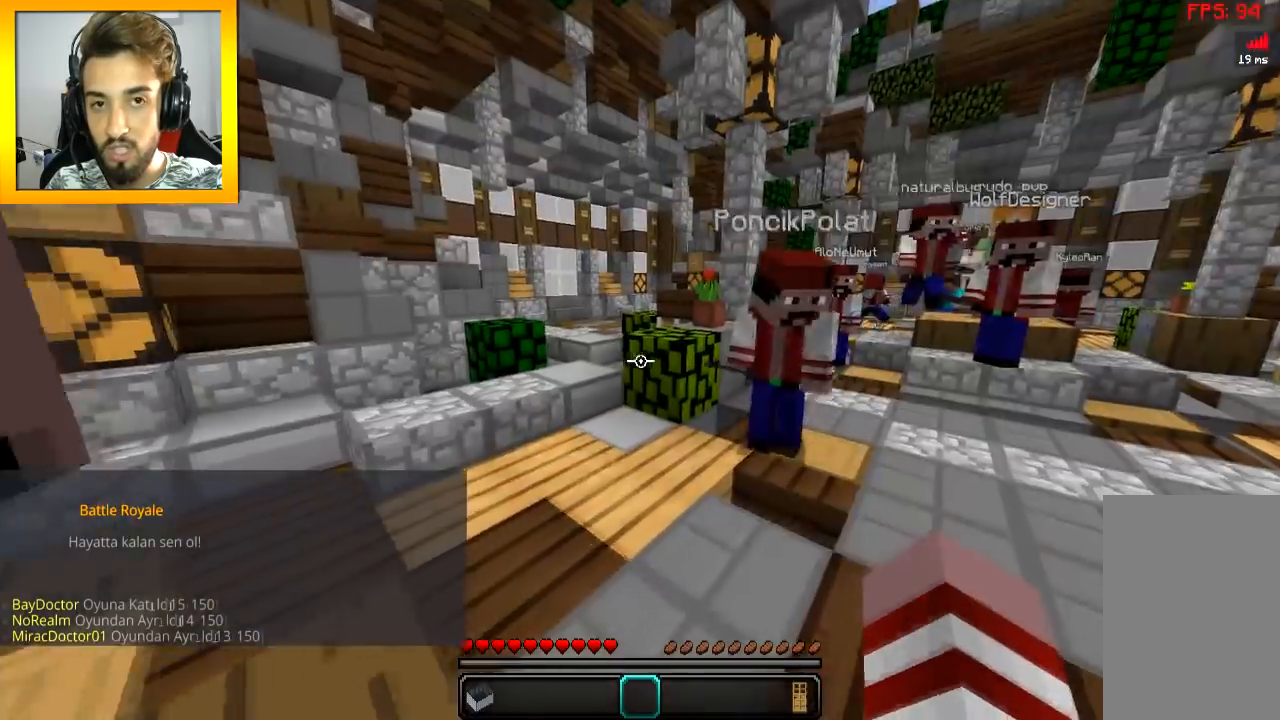
{"keys": ["w"], "mouse": [], "events": [[50, "d", "up"]]}
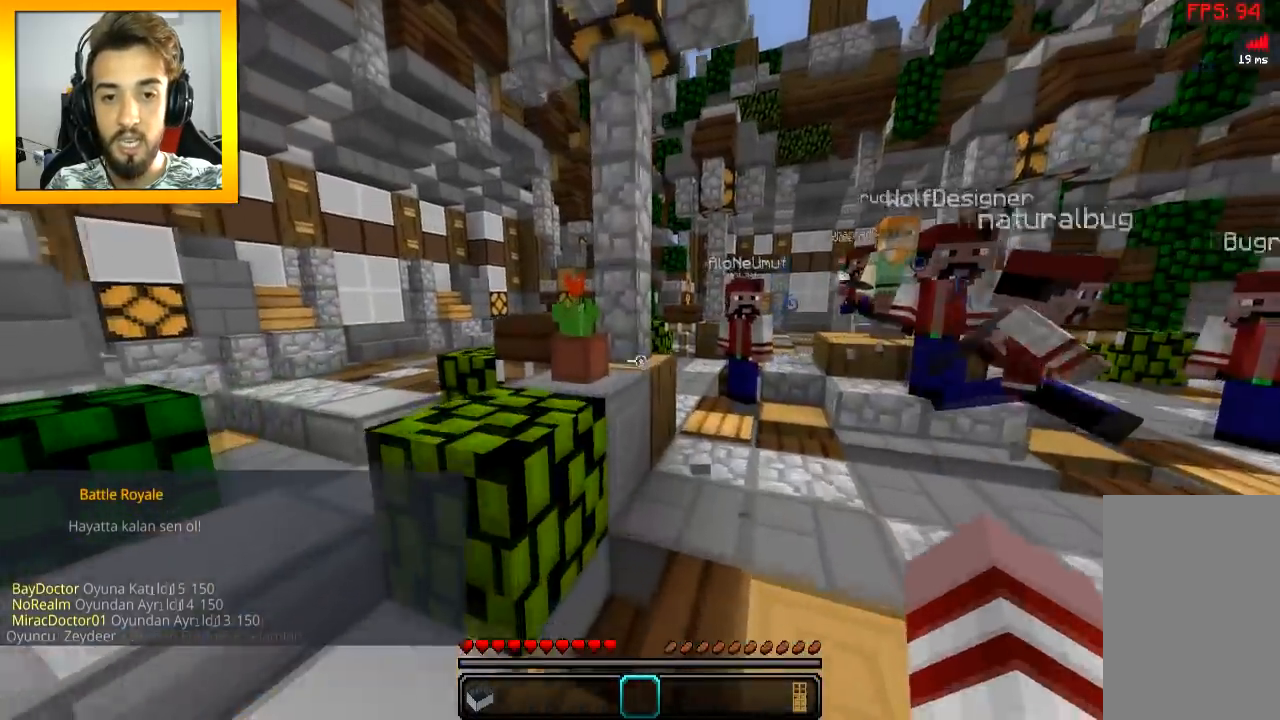
{"keys": ["a", "space", "w"], "mouse": [], "events": [[50, "space", "down"], [150, "space", "up"], [350, "a", "down"], [450, "space", "down"]]}
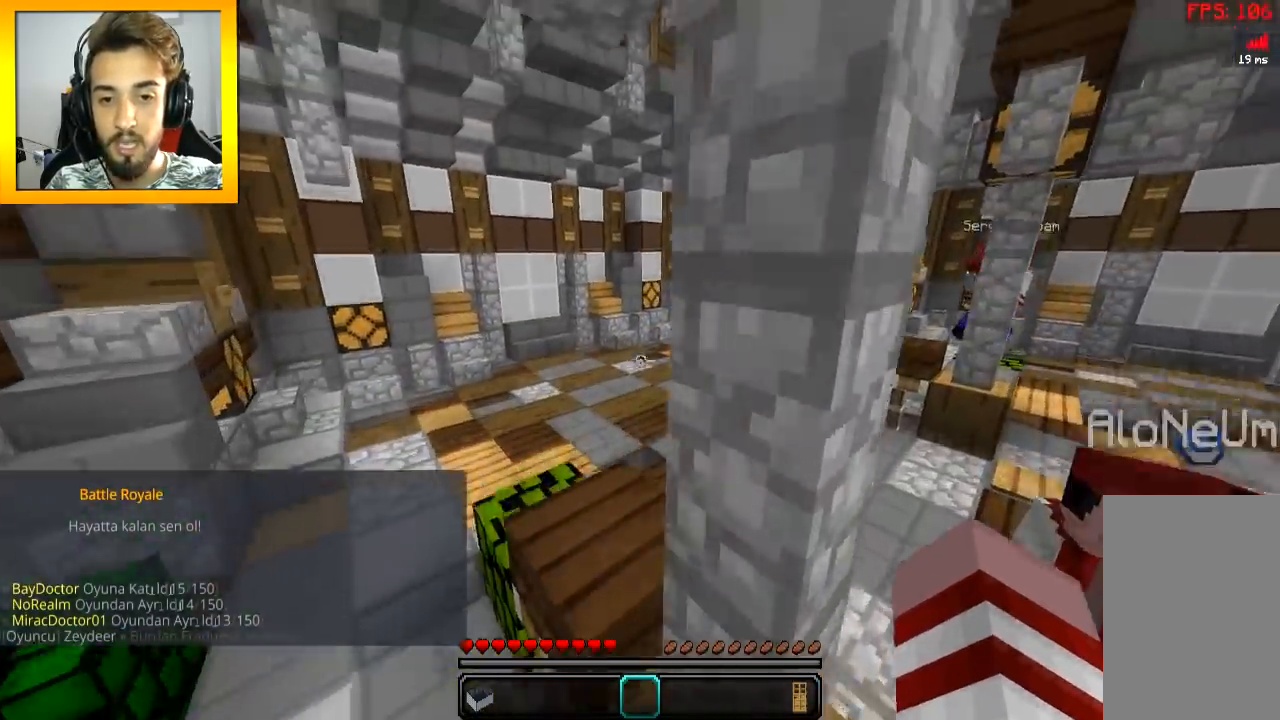
{"keys": ["w"], "mouse": [], "events": [[101, "space", "up"], [501, "a", "up"]]}
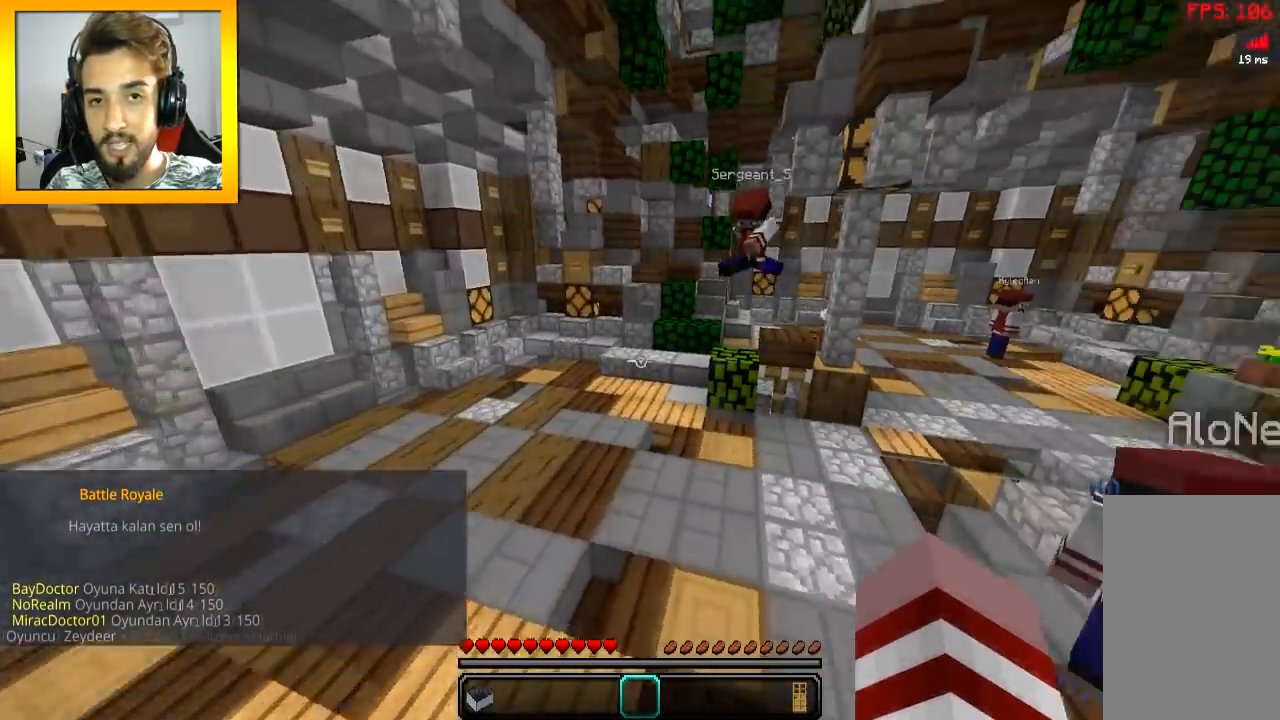
{"keys": ["w"], "mouse": [], "events": [[100, "space", "down"], [250, "space", "up"]]}
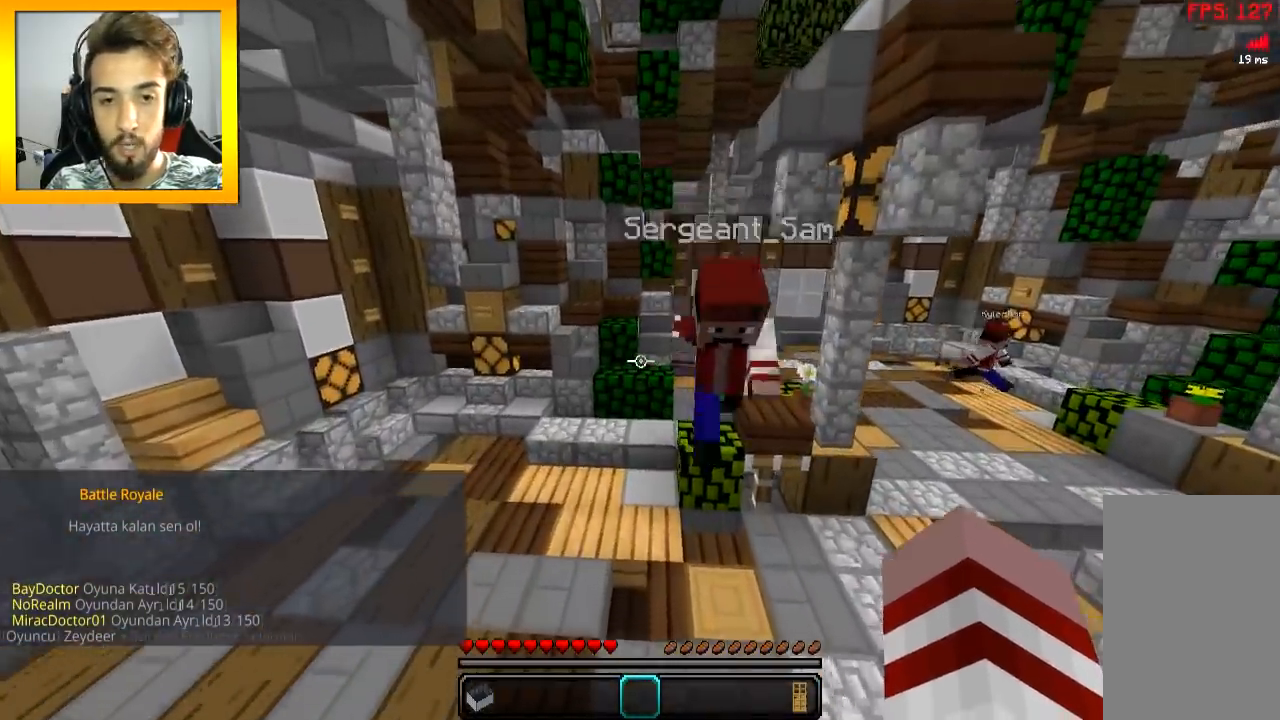
{"keys": ["space", "w"], "mouse": [], "events": [[450, "space", "down"]]}
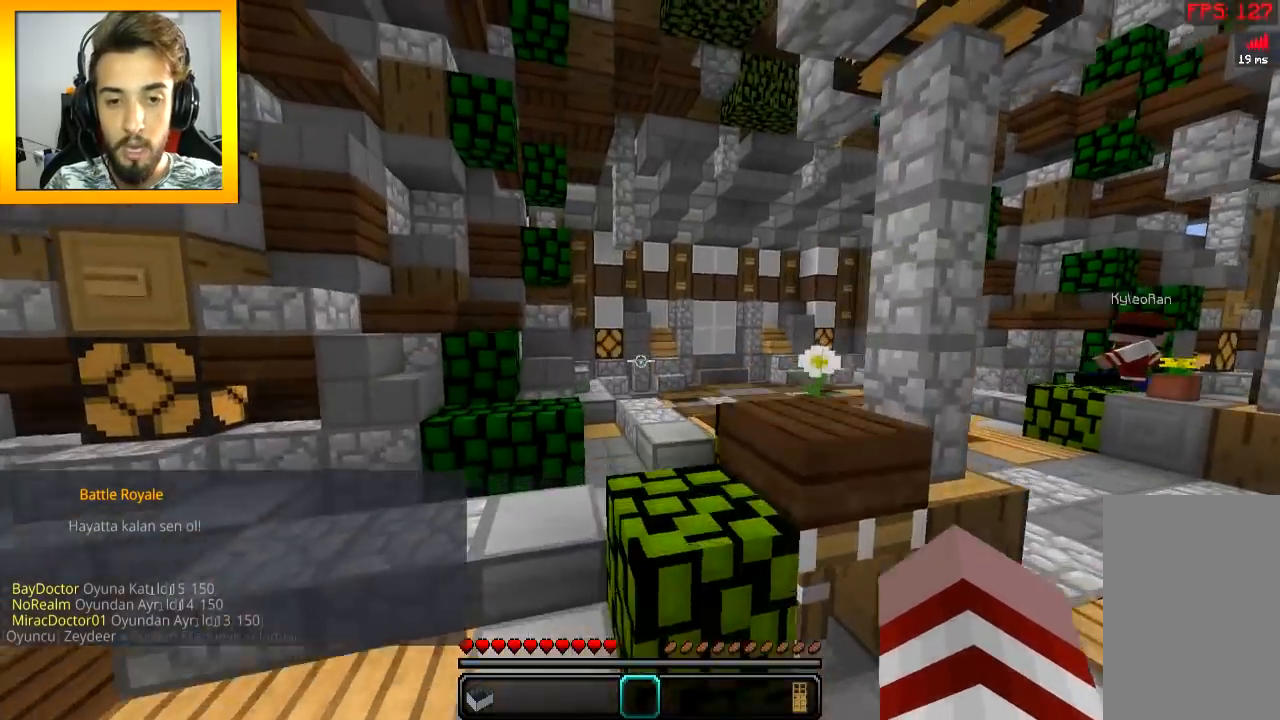
{"keys": ["space", "w"], "mouse": [], "events": [[100, "space", "up"], [500, "space", "down"]]}
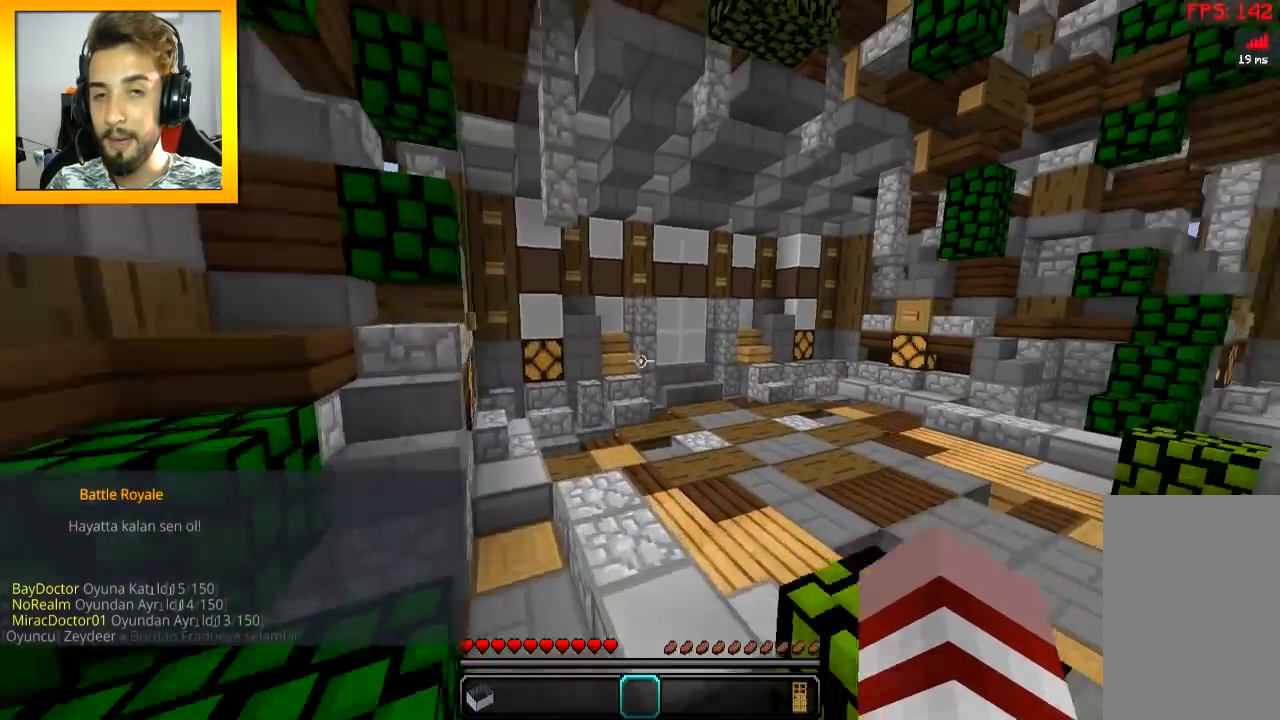
{"keys": ["w"], "mouse": [], "events": [[201, "space", "up"]]}
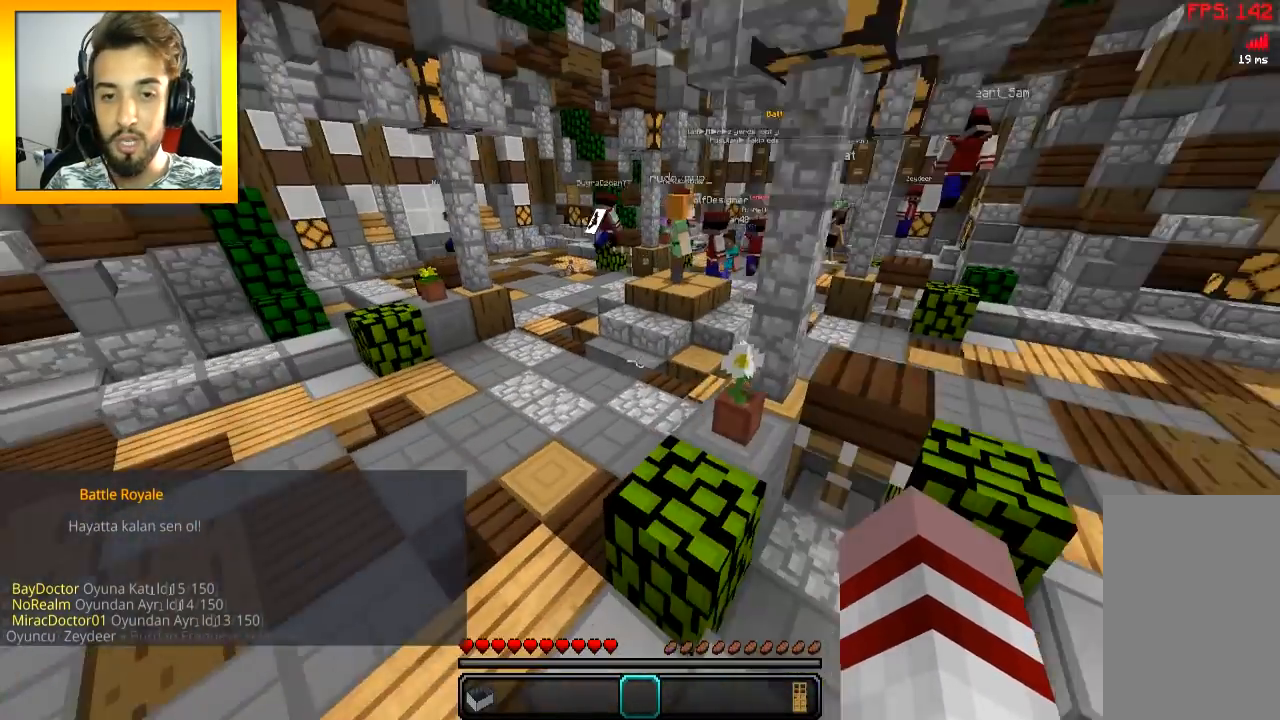
{"keys": [], "mouse": [], "events": [[167, "space", "down"], [367, "space", "up"], [434, "w", "up"]]}